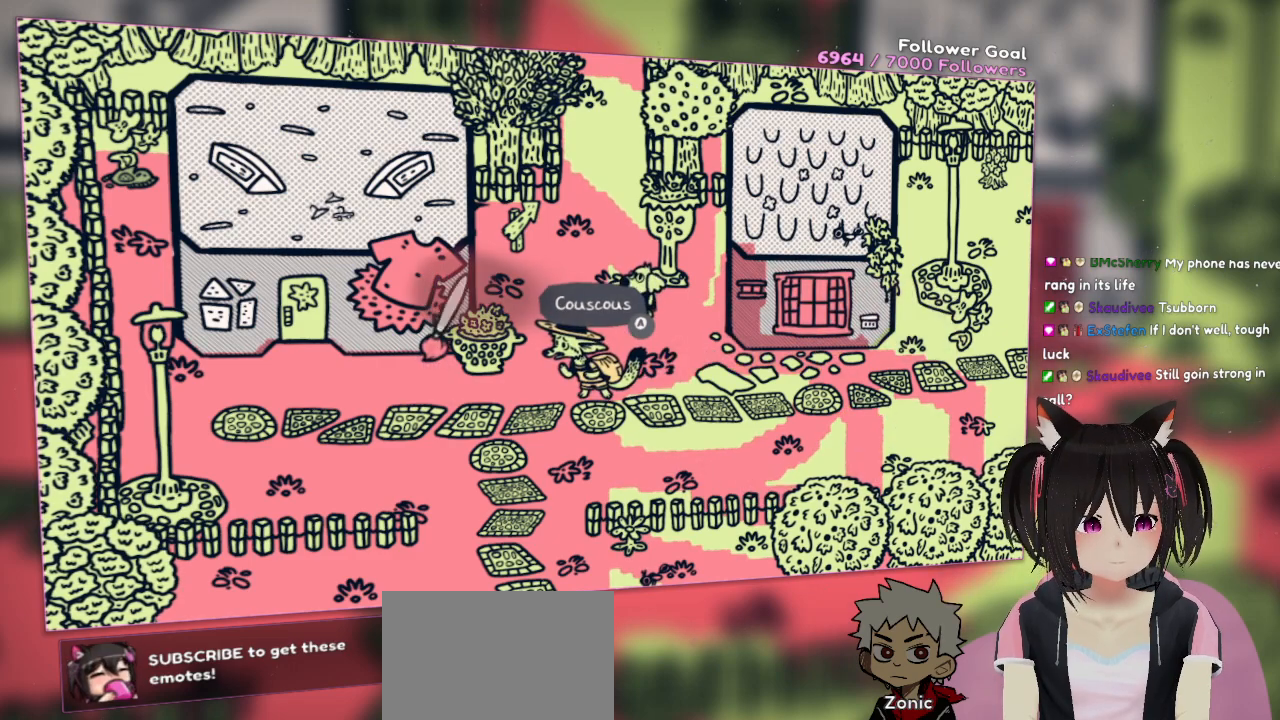
Gameplay with a controller (Nintendo layout); each line is a JSON object with the inputs held at the frame after it. "events" lists button and stick changes between this image and that frame as [ms after this image, input, new state], when the widget could be followed in between. Not read: L1 L2 R1.
{"buttons": [], "left_stick": "center", "right_stick": "left", "events": [[33, "right_stick", "up-right"], [200, "R2", "up"], [200, "right_stick", "center"], [283, "right_stick", "left"]]}
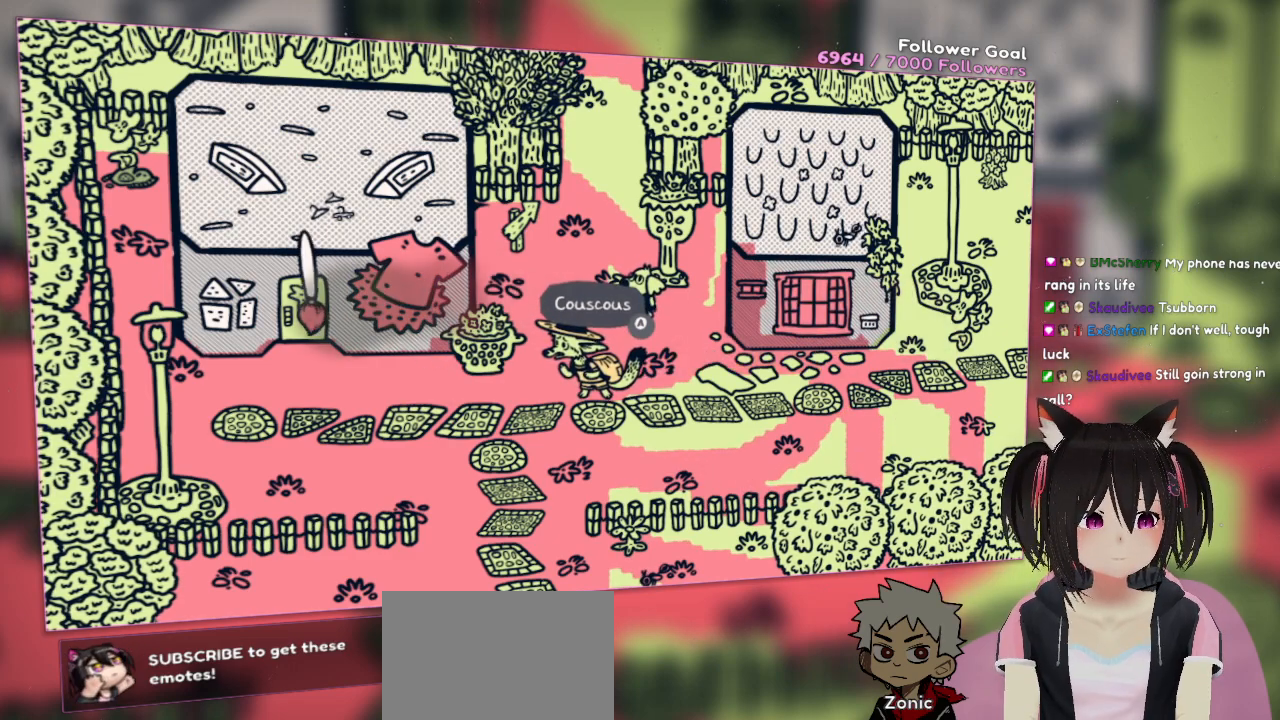
{"buttons": ["R2"], "left_stick": "center", "right_stick": "center", "events": [[17, "right_stick", "center"], [200, "right_stick", "left"], [400, "right_stick", "center"], [433, "R2", "down"]]}
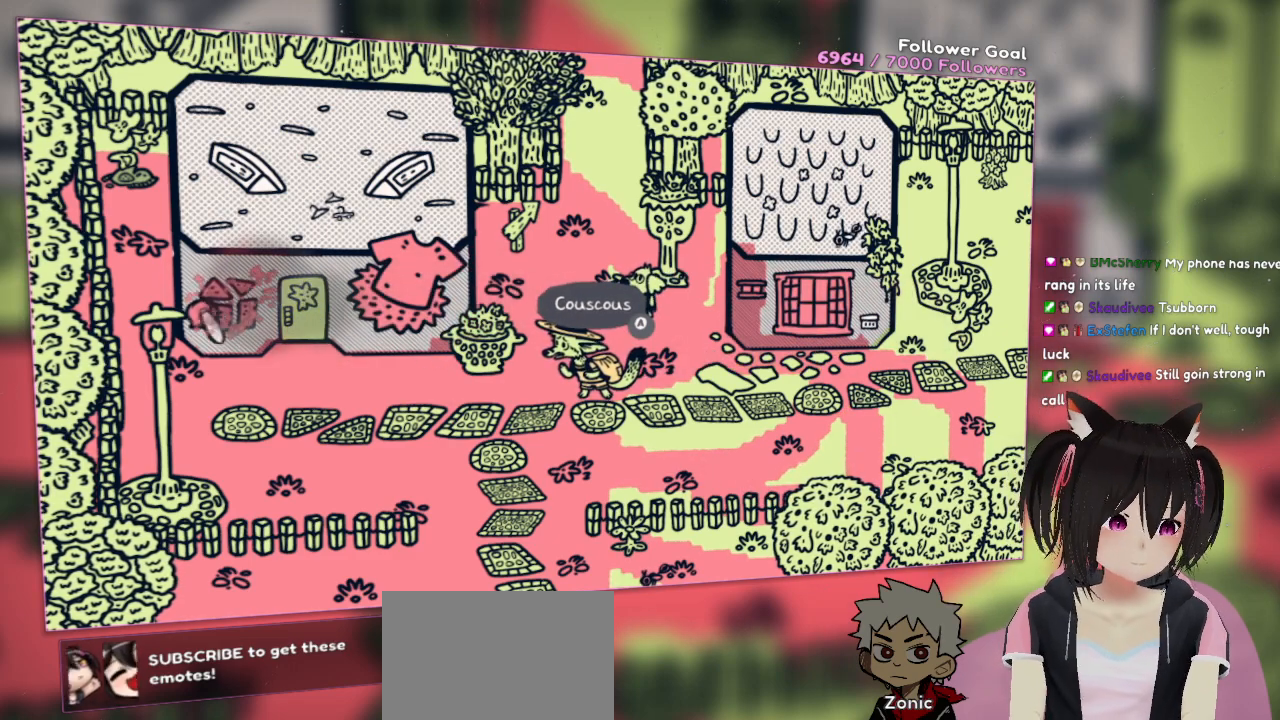
{"buttons": ["R2"], "left_stick": "center", "right_stick": "center", "events": []}
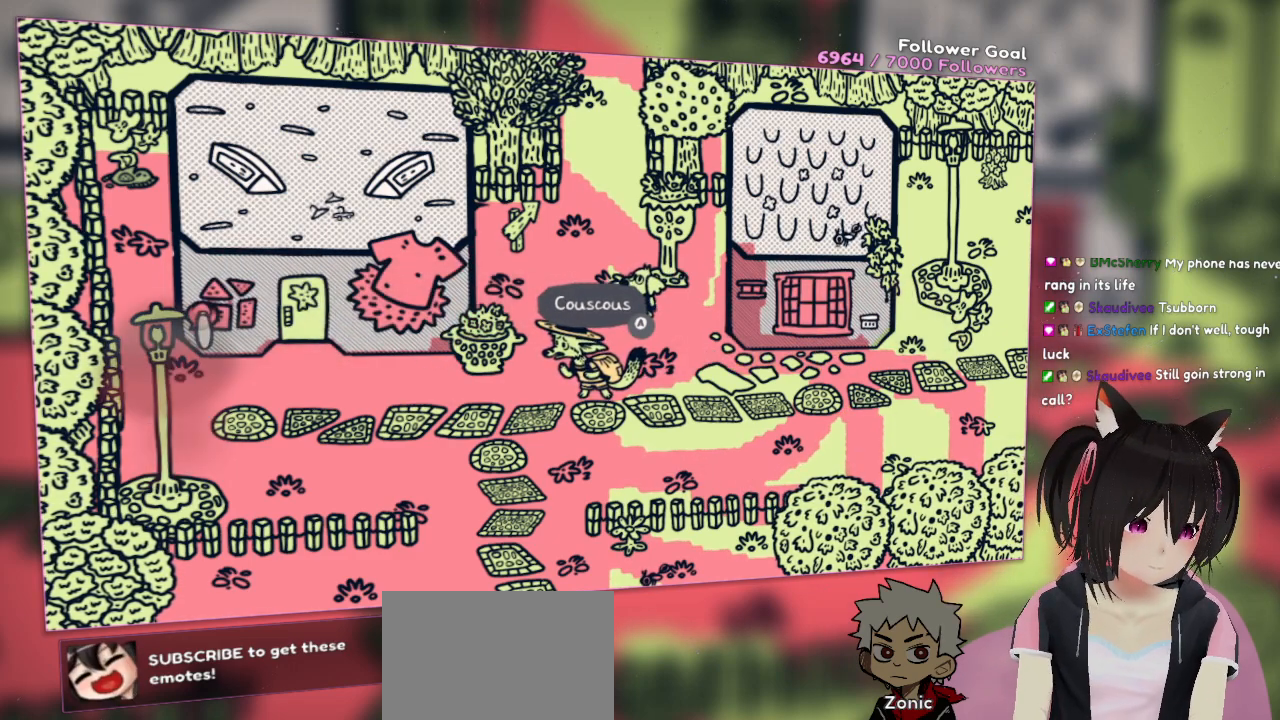
{"buttons": ["R2"], "left_stick": "center", "right_stick": "center", "events": []}
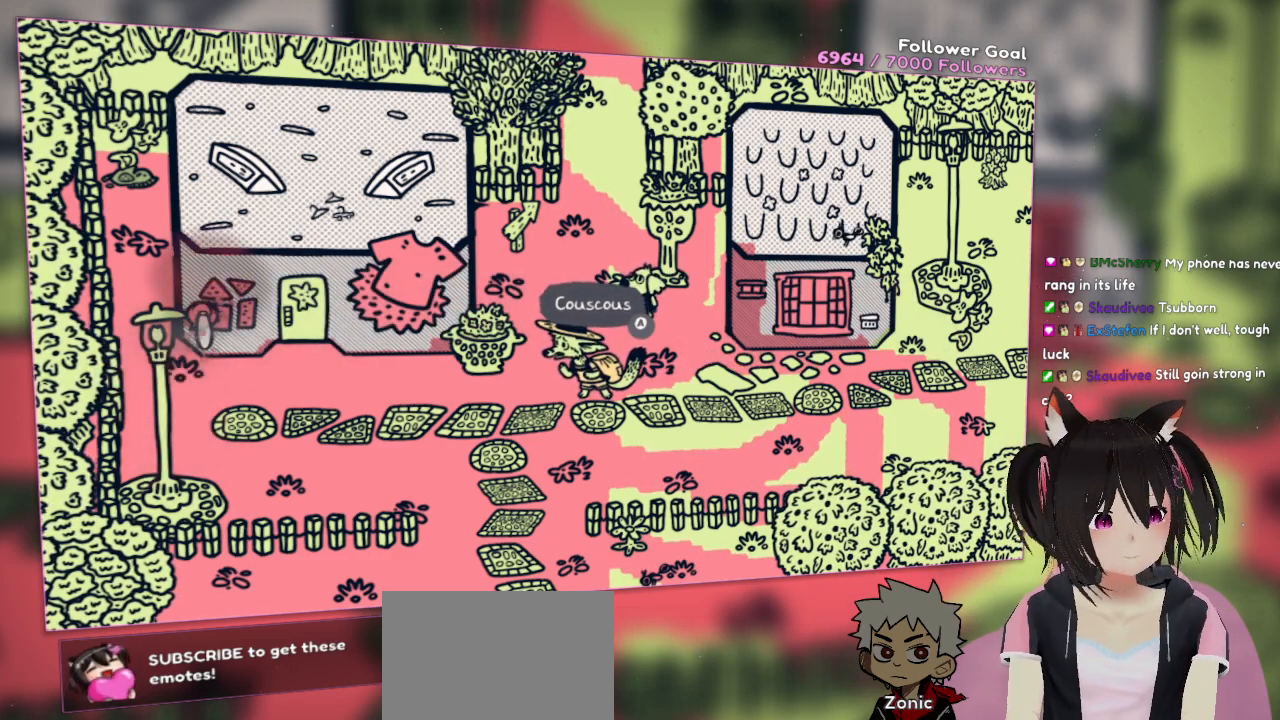
{"buttons": ["R2"], "left_stick": "center", "right_stick": "center", "events": []}
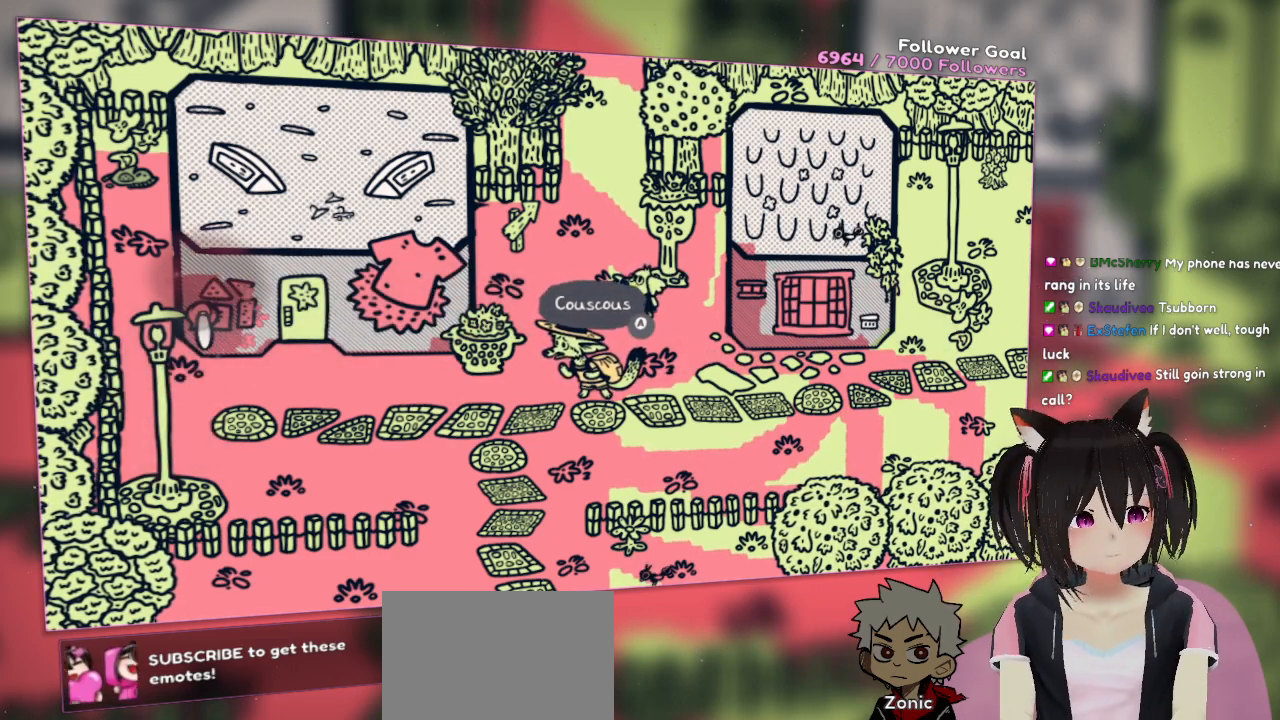
{"buttons": ["R2"], "left_stick": "center", "right_stick": "center", "events": []}
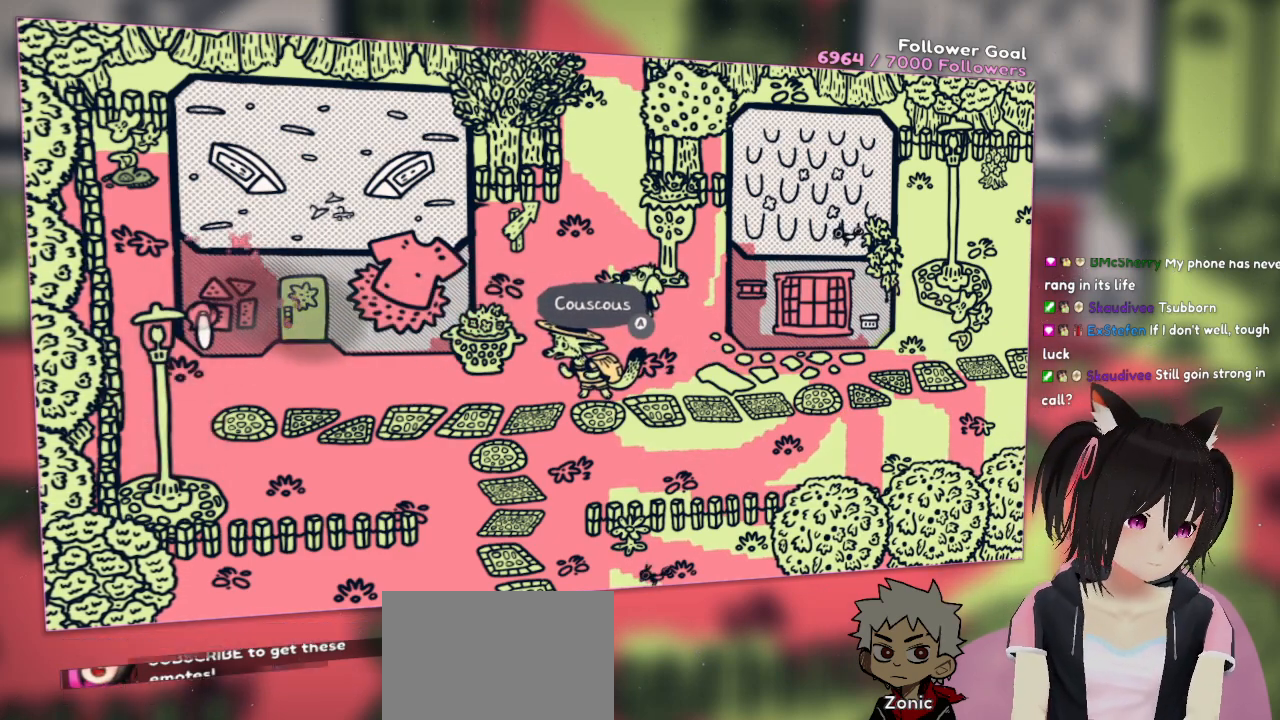
{"buttons": ["R2"], "left_stick": "center", "right_stick": "center", "events": []}
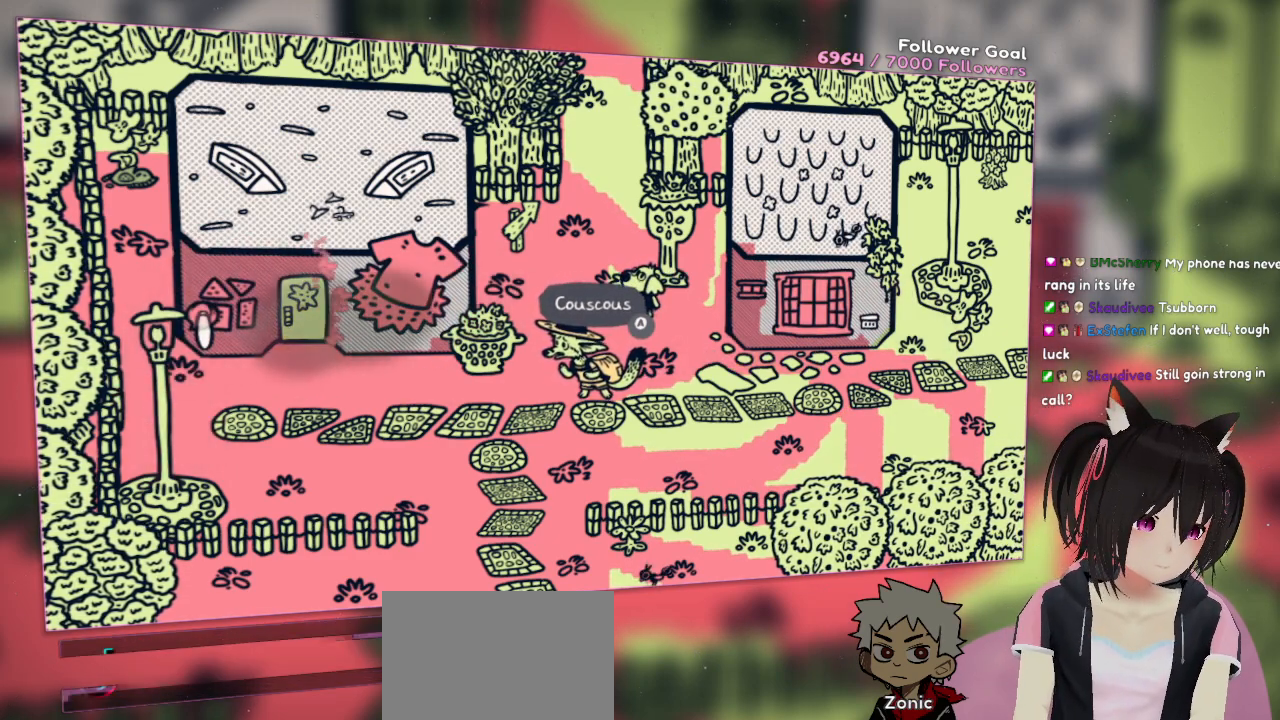
{"buttons": ["R2"], "left_stick": "center", "right_stick": "center", "events": []}
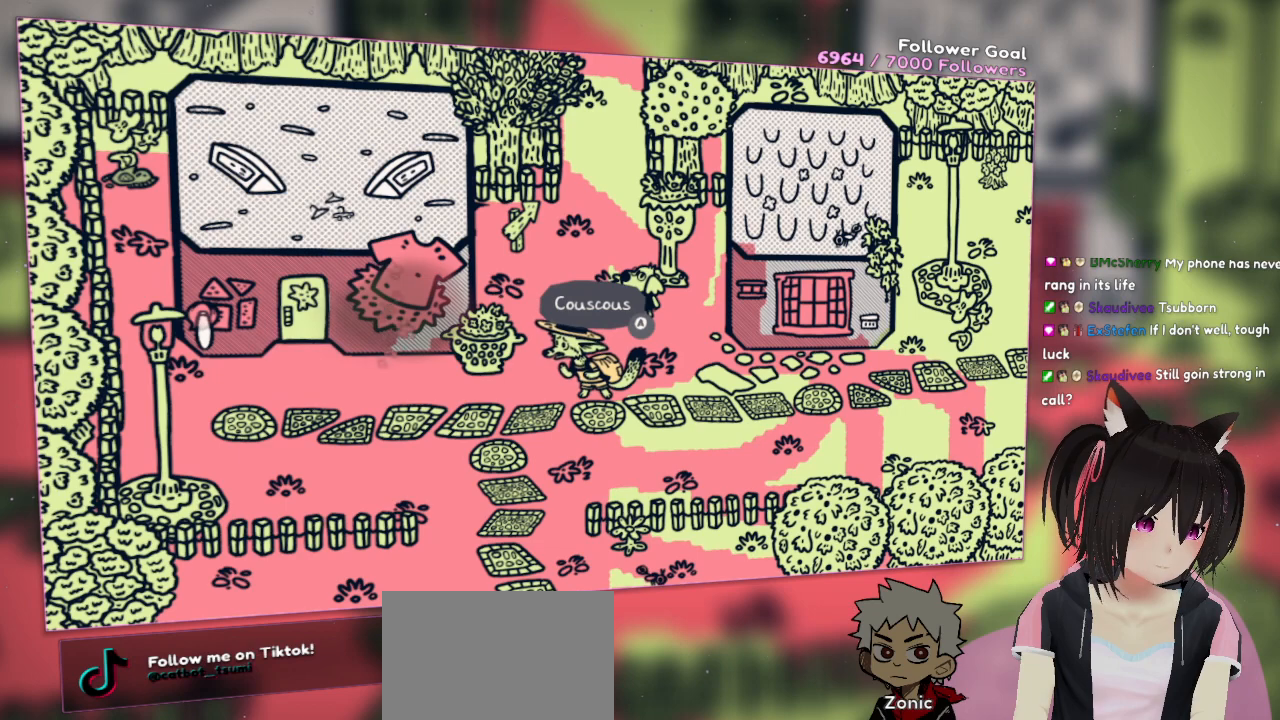
{"buttons": ["R2"], "left_stick": "center", "right_stick": "center", "events": []}
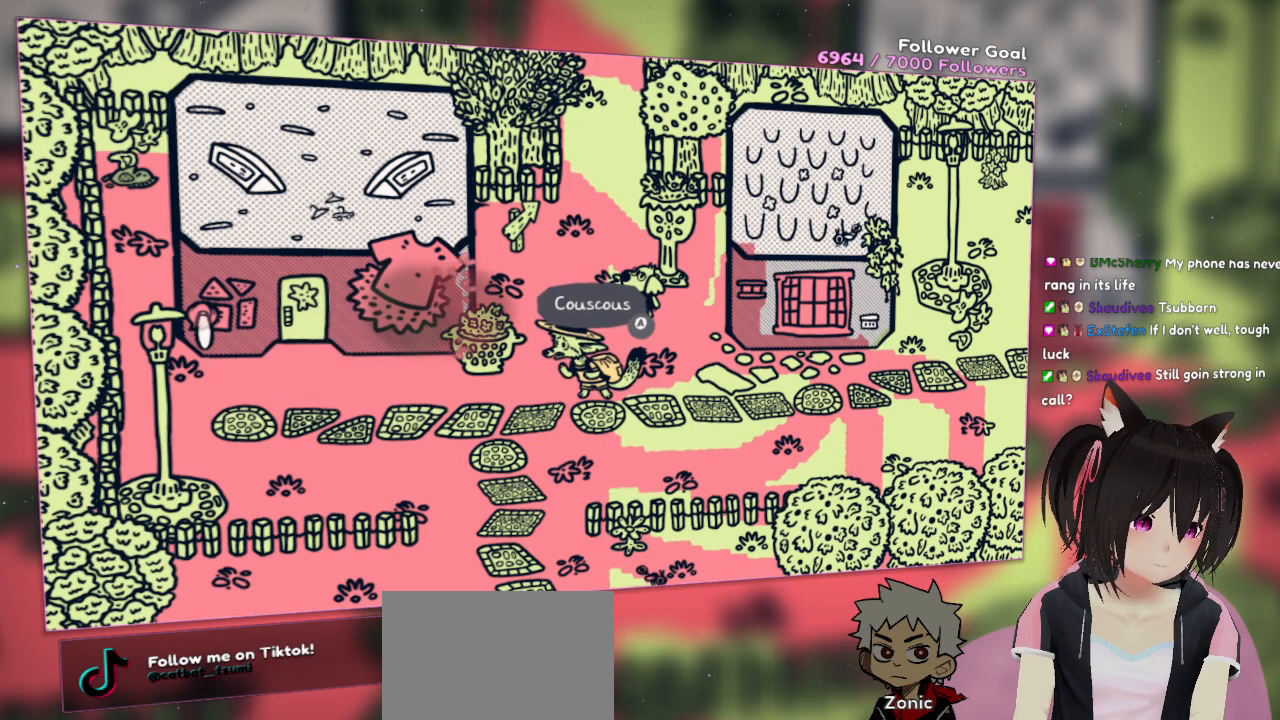
{"buttons": ["R2"], "left_stick": "center", "right_stick": "center", "events": [[150, "right_stick", "up"], [250, "R2", "up"], [417, "R2", "down"], [417, "right_stick", "center"]]}
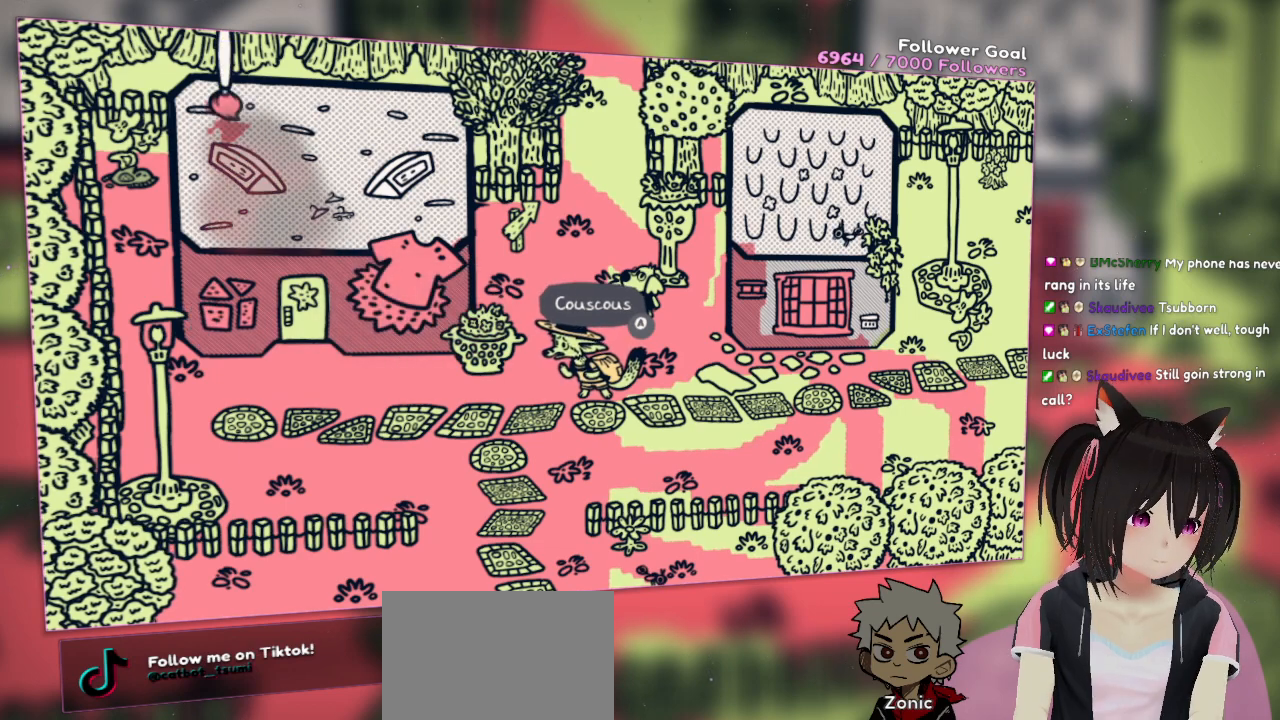
{"buttons": ["R2"], "left_stick": "center", "right_stick": "center", "events": []}
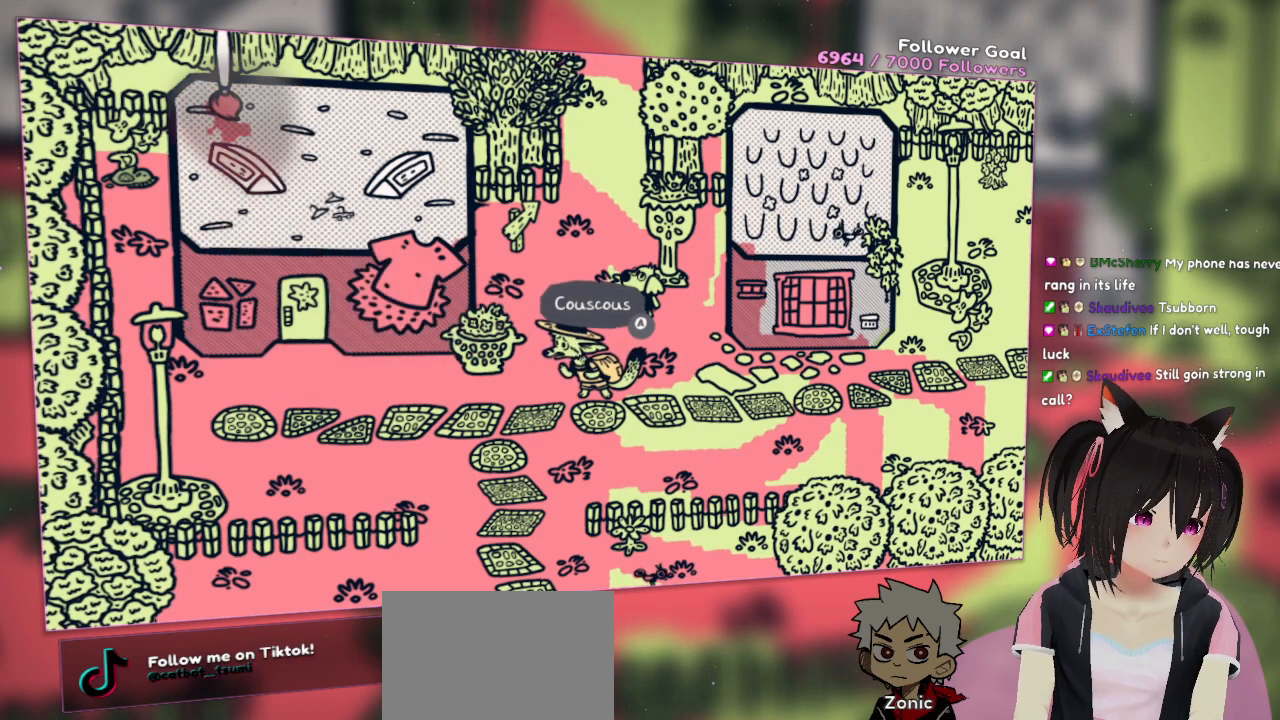
{"buttons": ["R2"], "left_stick": "center", "right_stick": "center", "events": []}
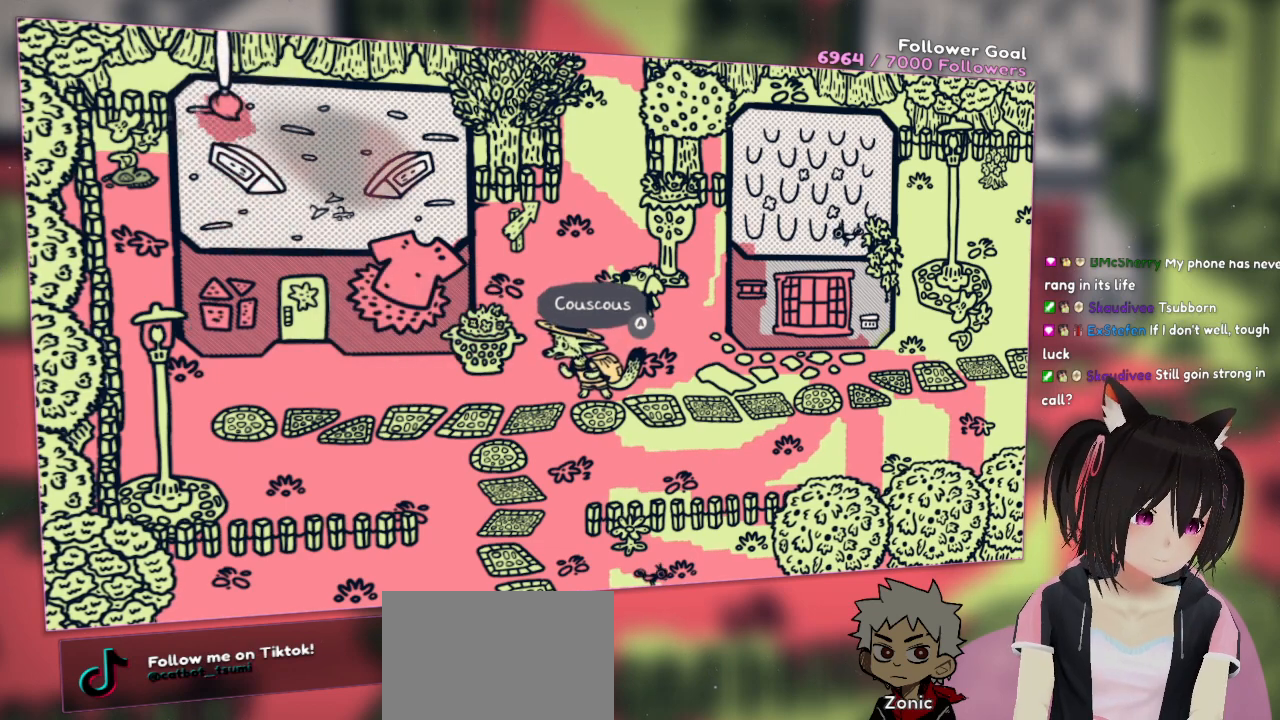
{"buttons": ["R2"], "left_stick": "center", "right_stick": "center", "events": []}
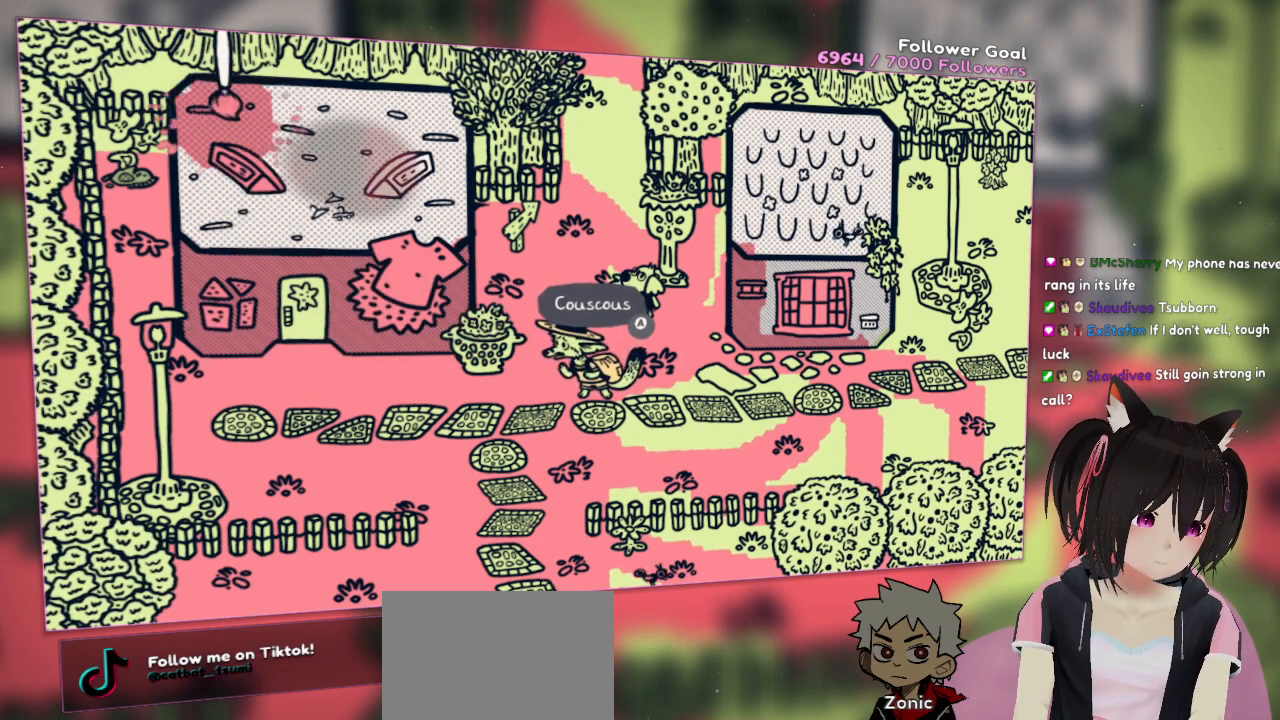
{"buttons": ["R2"], "left_stick": "center", "right_stick": "center", "events": []}
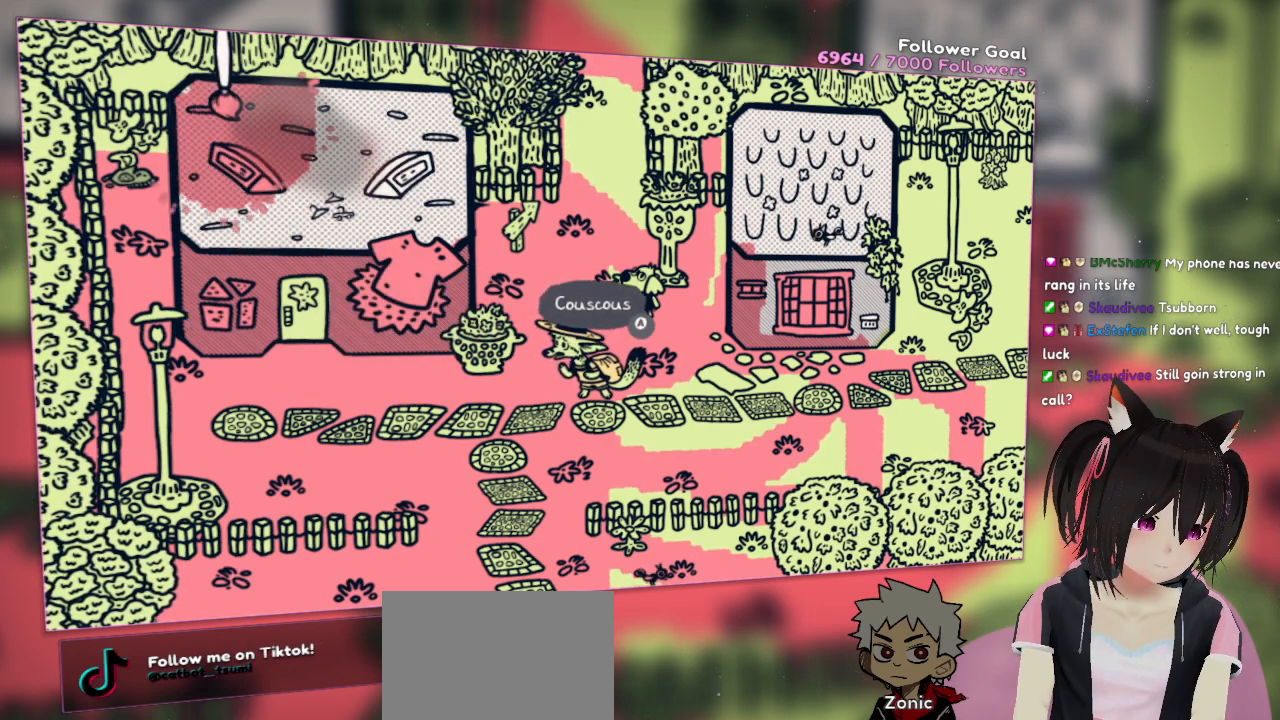
{"buttons": ["R2"], "left_stick": "center", "right_stick": "center", "events": []}
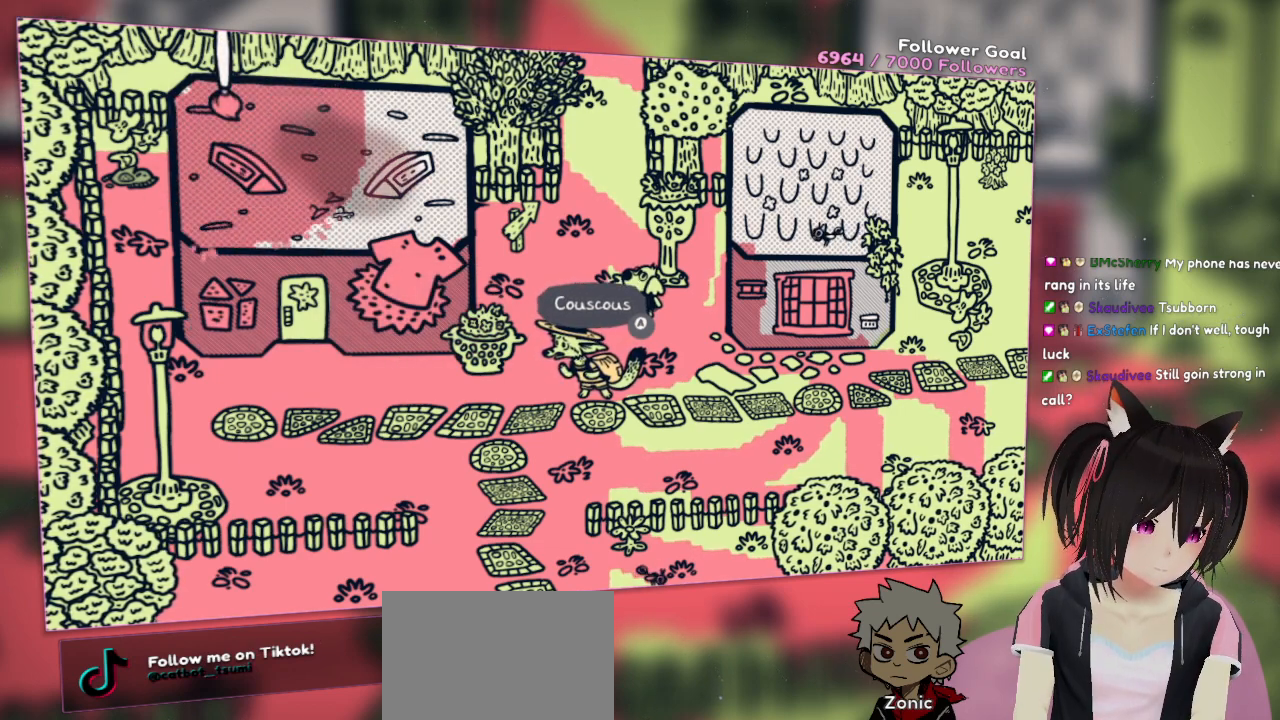
{"buttons": ["R2"], "left_stick": "center", "right_stick": "center", "events": []}
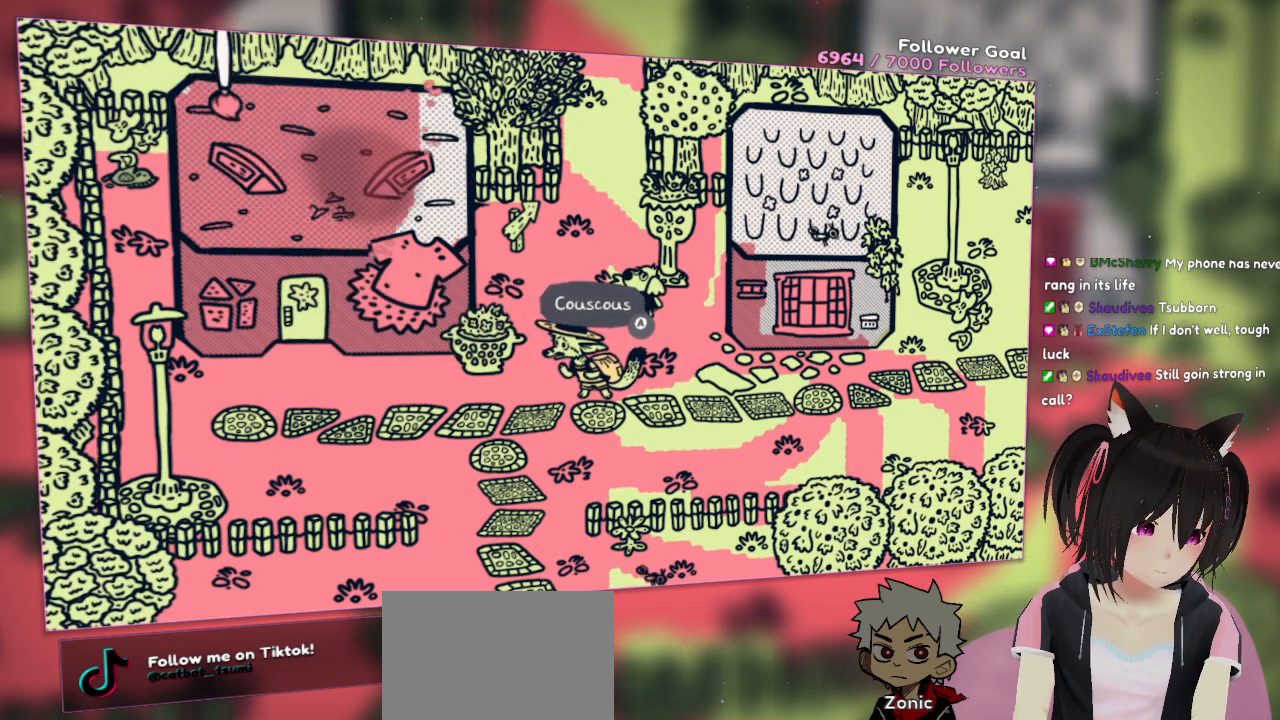
{"buttons": ["R2"], "left_stick": "center", "right_stick": "center", "events": []}
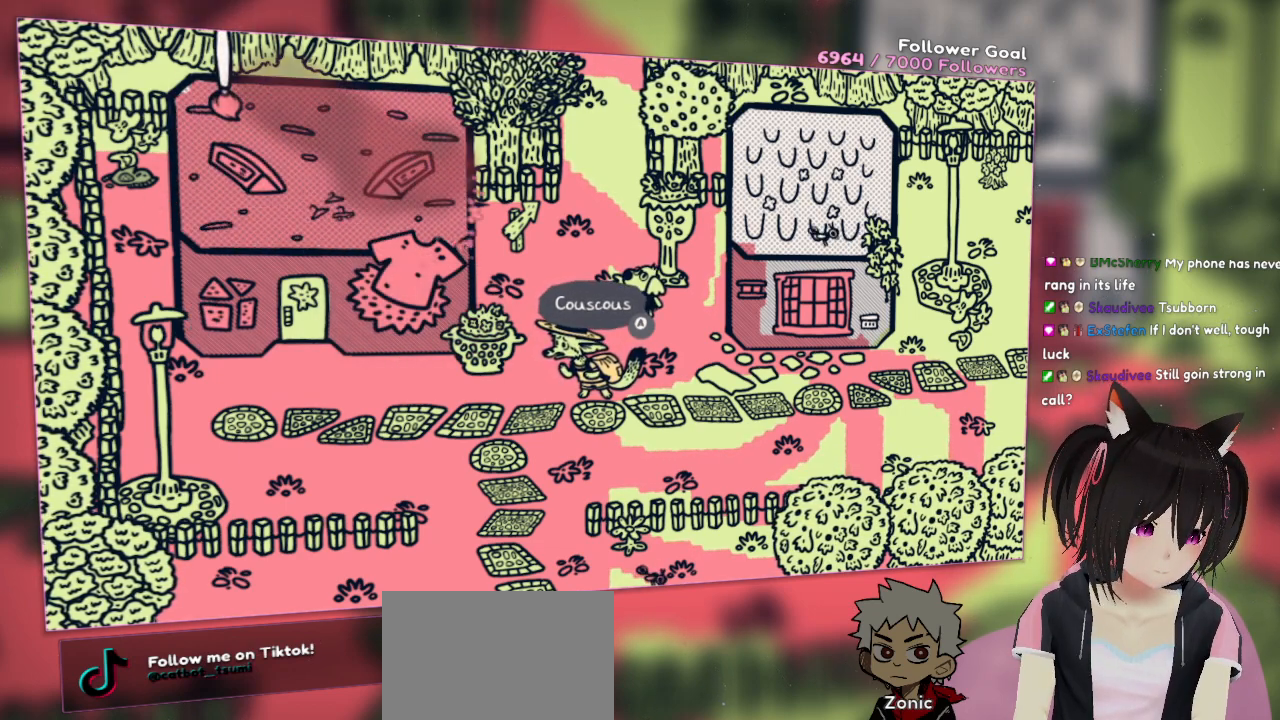
{"buttons": [], "left_stick": "center", "right_stick": "center", "events": [[133, "R2", "up"]]}
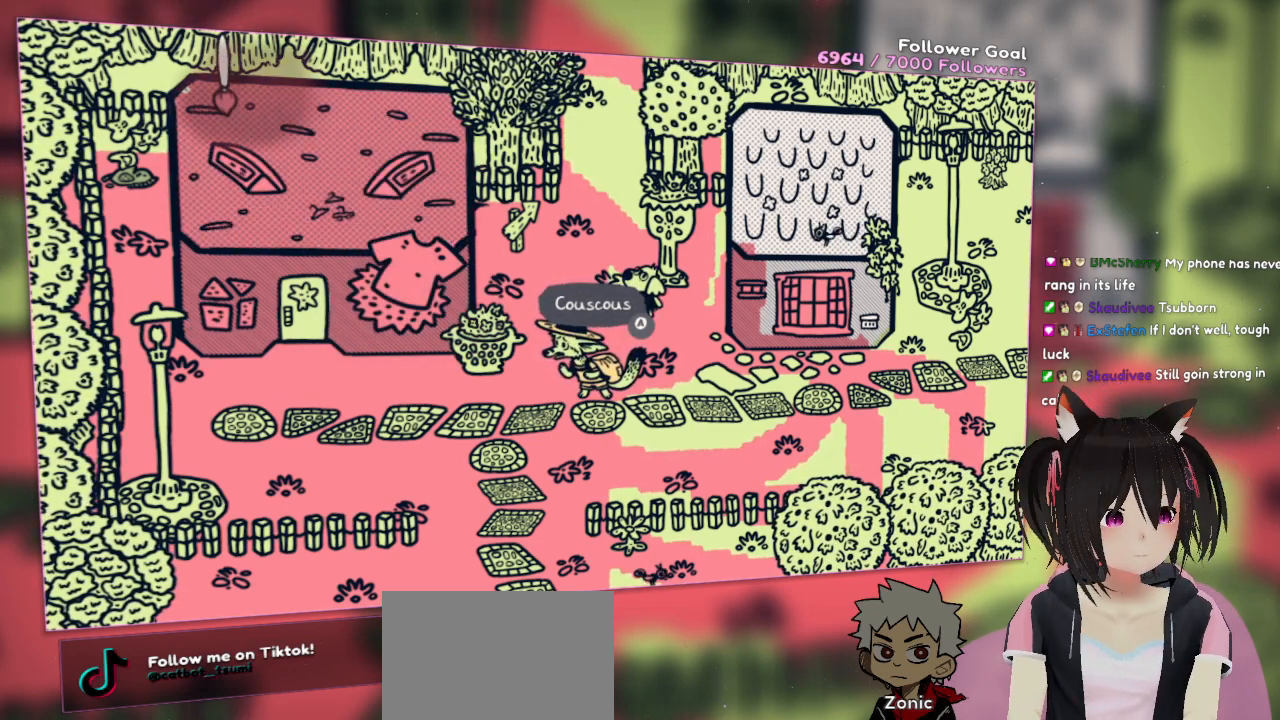
{"buttons": [], "left_stick": "center", "right_stick": "center", "events": []}
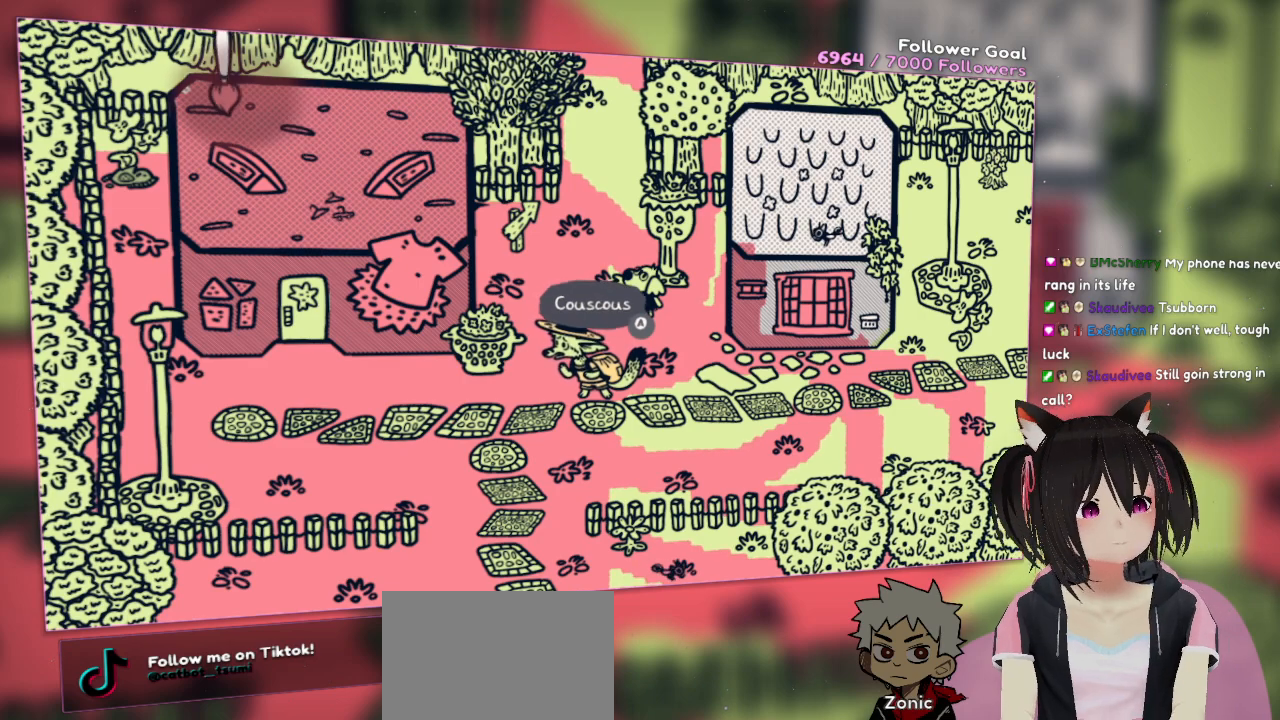
{"buttons": [], "left_stick": "down", "right_stick": "center", "events": [[417, "left_stick", "down"]]}
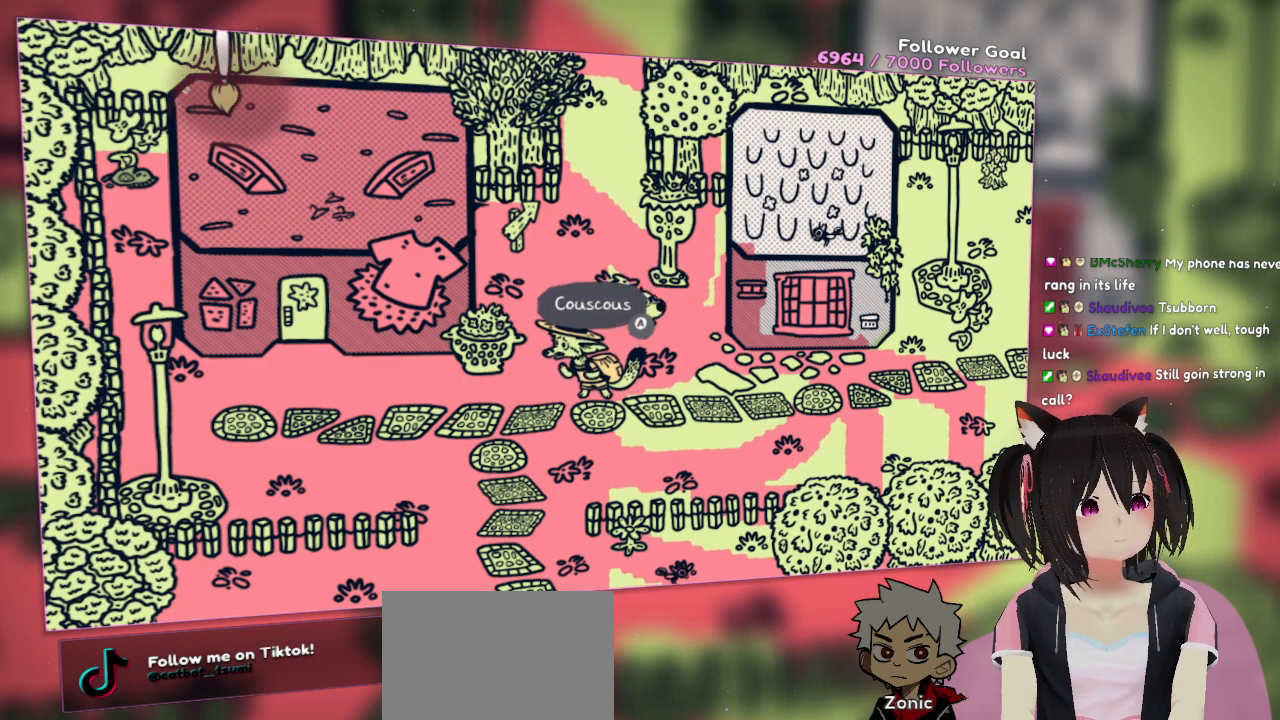
{"buttons": [], "left_stick": "left", "right_stick": "down", "events": [[150, "left_stick", "center"], [367, "left_stick", "left"], [467, "right_stick", "down"]]}
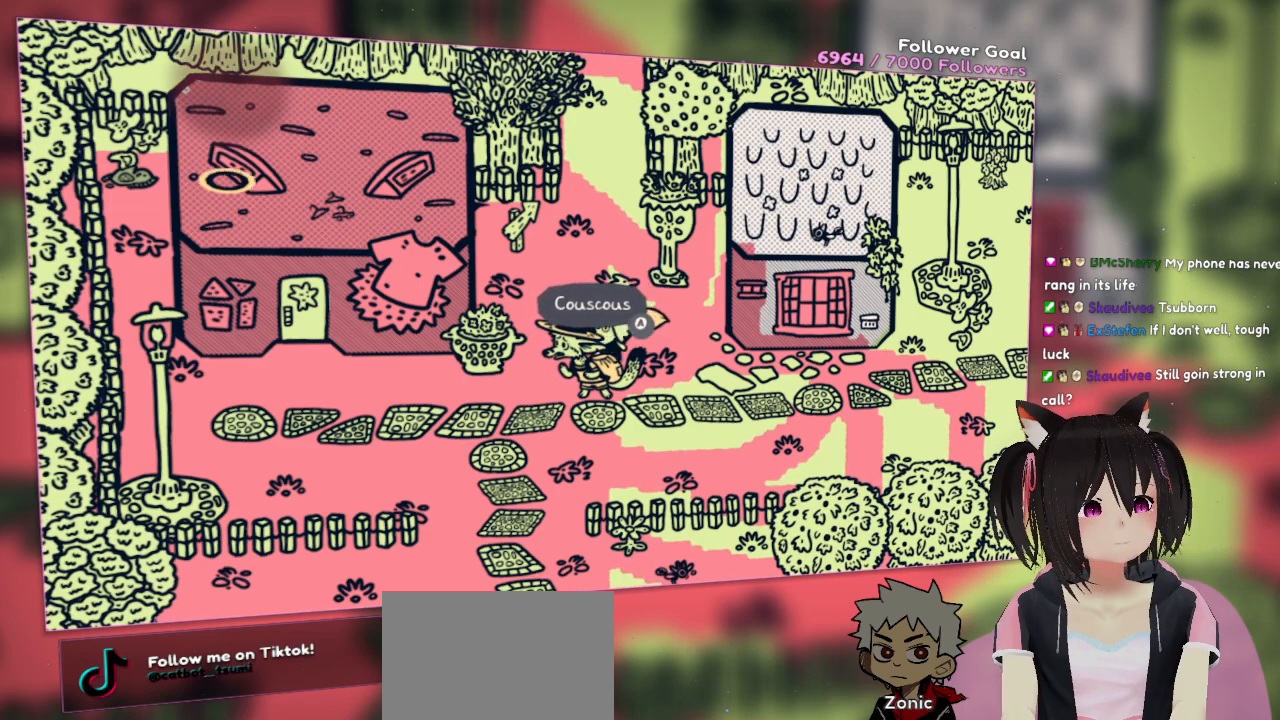
{"buttons": [], "left_stick": "center", "right_stick": "down", "events": [[100, "left_stick", "center"], [167, "right_stick", "up"], [400, "right_stick", "down"]]}
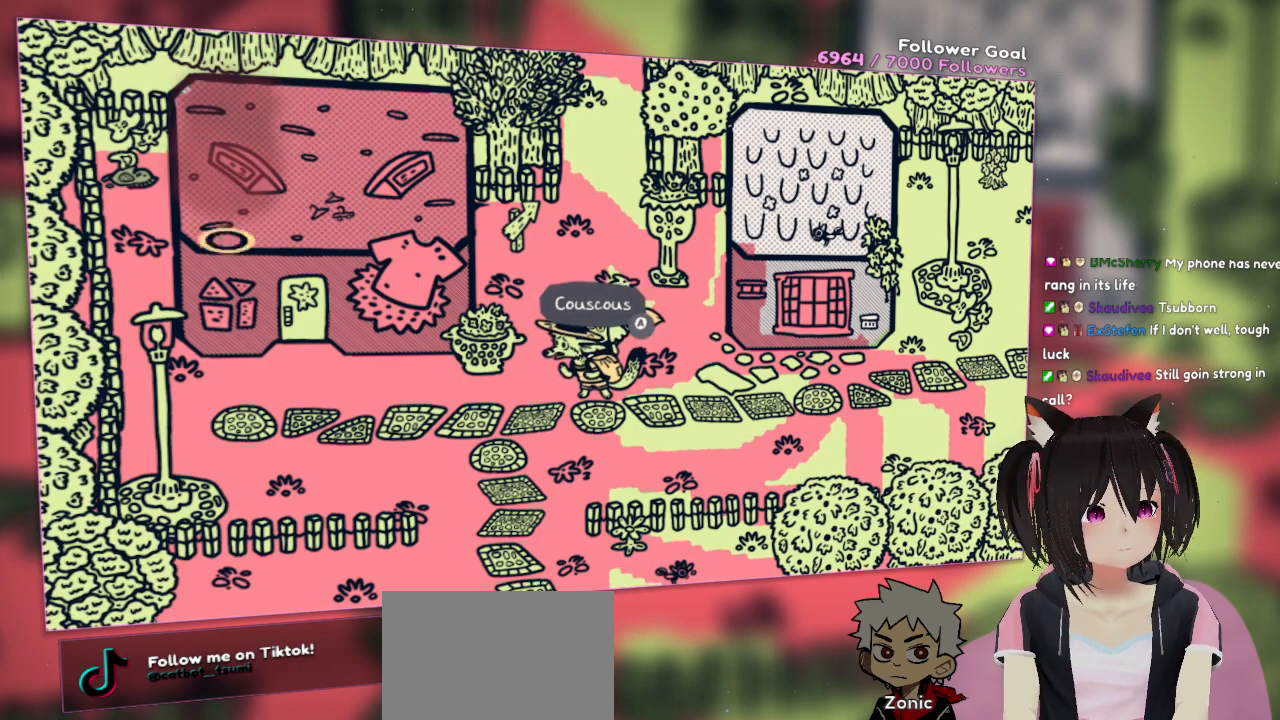
{"buttons": [], "left_stick": "center", "right_stick": "center", "events": [[67, "right_stick", "down-left"], [167, "right_stick", "center"], [283, "right_stick", "up"], [450, "right_stick", "center"]]}
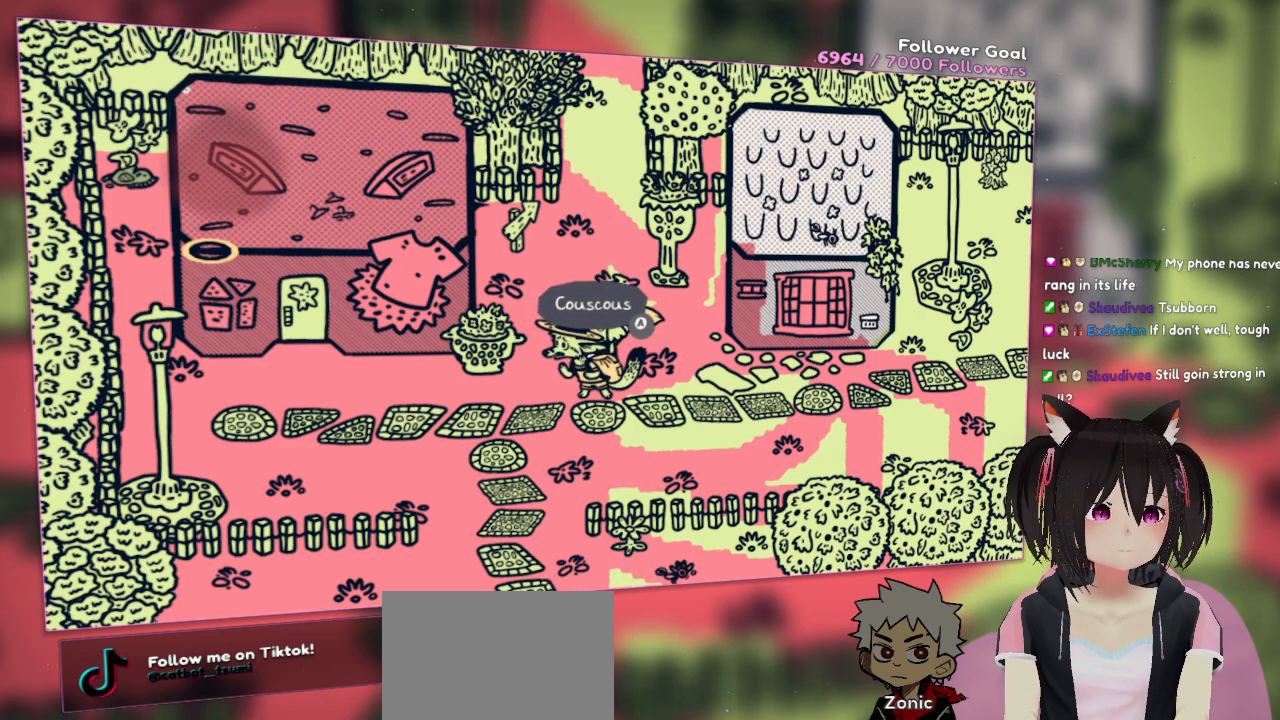
{"buttons": ["R2"], "left_stick": "center", "right_stick": "right", "events": [[200, "R2", "down"], [250, "right_stick", "up-right"], [433, "right_stick", "right"]]}
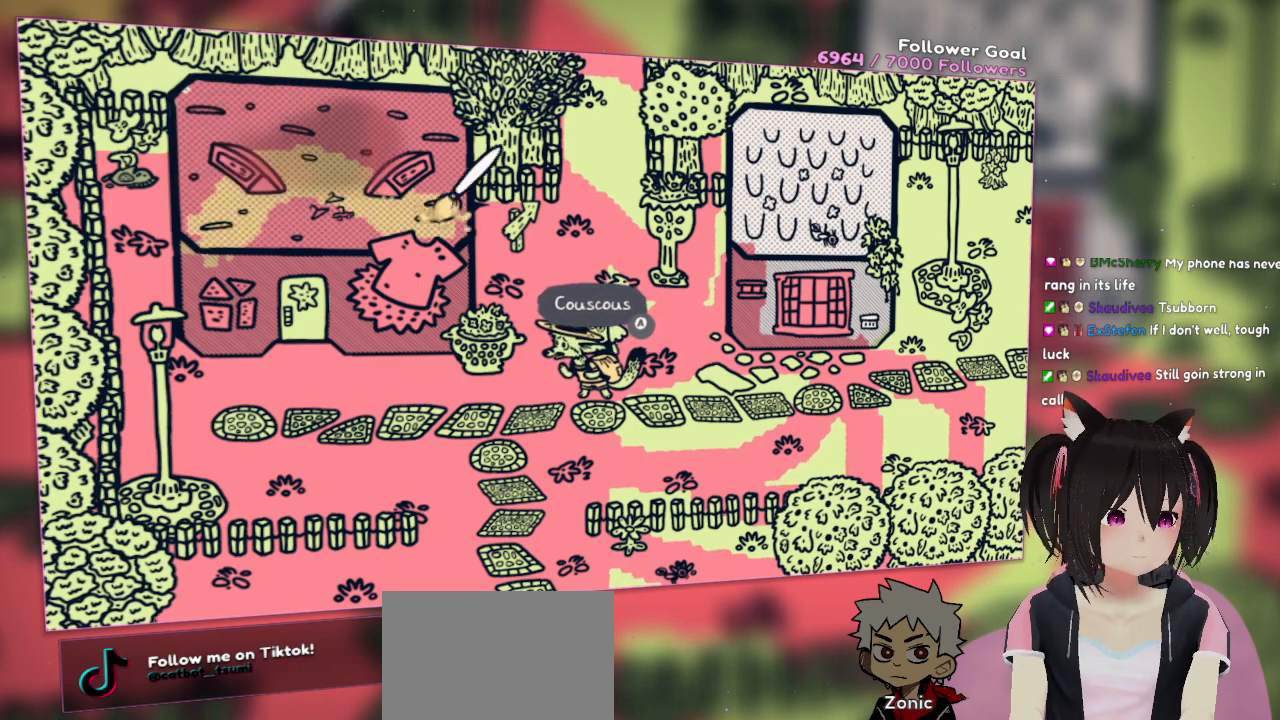
{"buttons": [], "left_stick": "center", "right_stick": "center", "events": [[133, "right_stick", "up"], [300, "right_stick", "center"], [367, "R2", "up"]]}
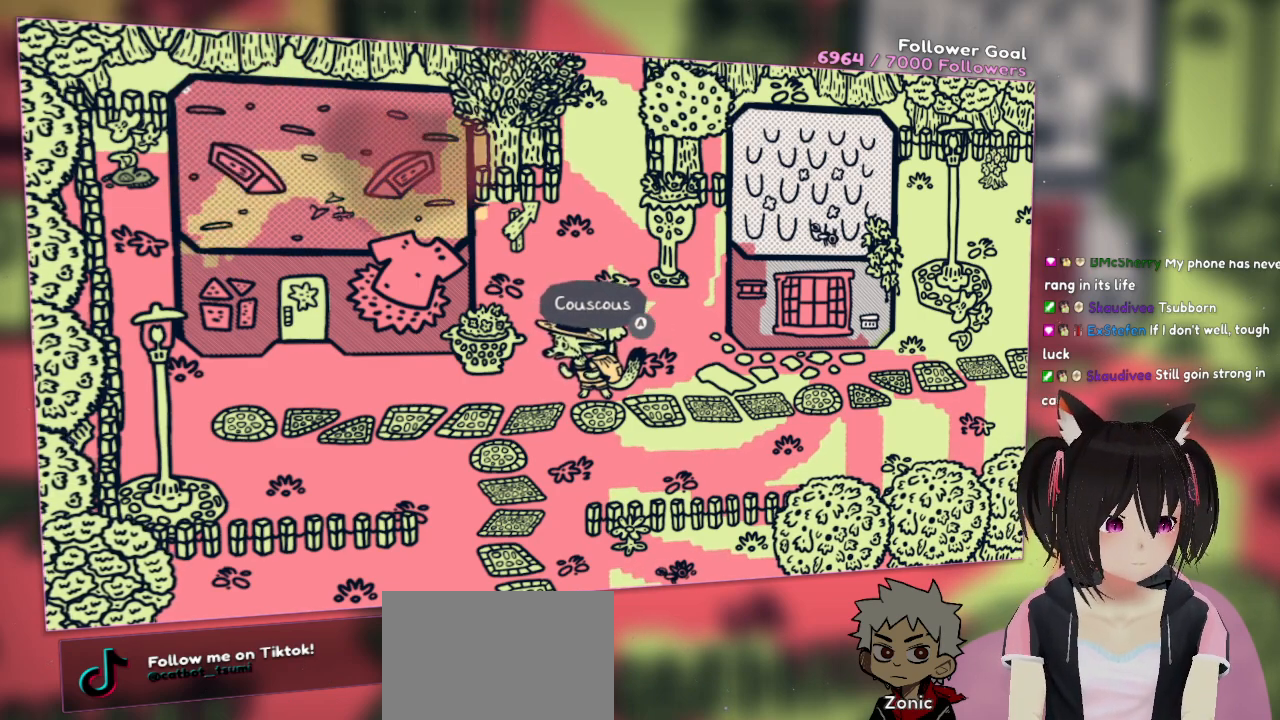
{"buttons": [], "left_stick": "left", "right_stick": "down-left", "events": [[133, "left_stick", "down-left"], [267, "right_stick", "down-left"], [467, "left_stick", "left"]]}
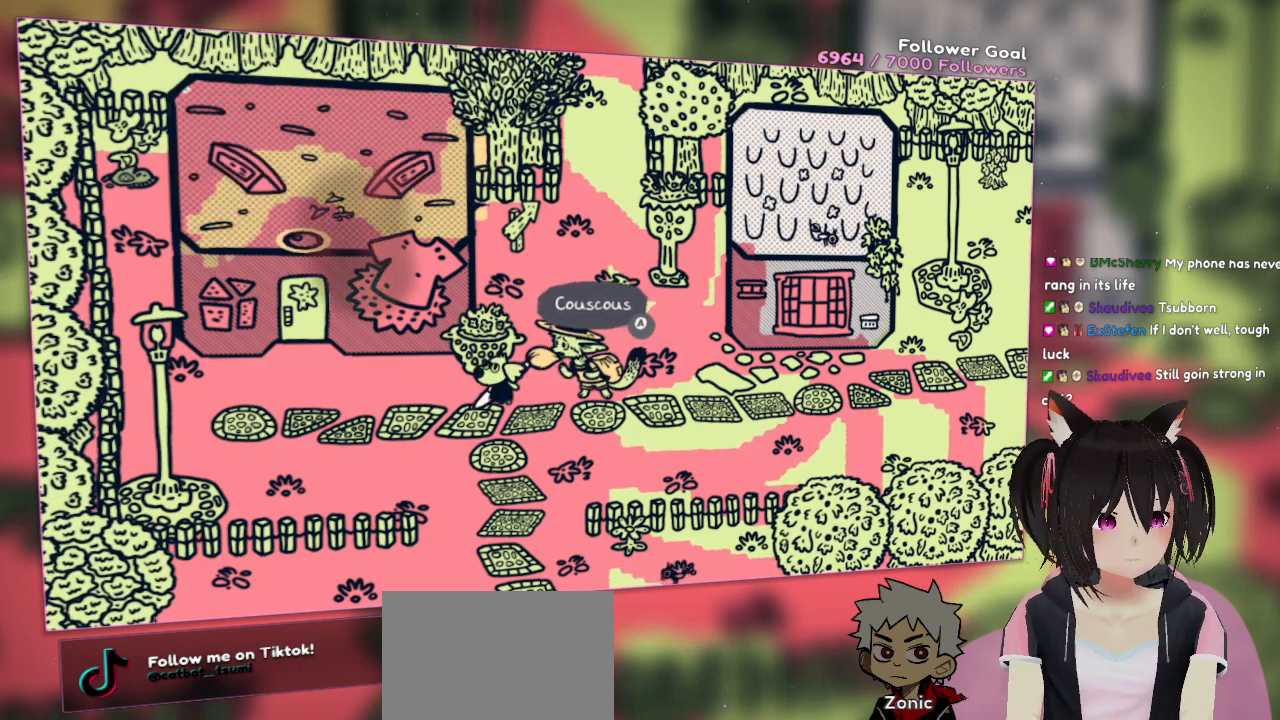
{"buttons": [], "left_stick": "center", "right_stick": "up-right", "events": [[100, "left_stick", "center"], [267, "right_stick", "center"], [417, "right_stick", "up-right"]]}
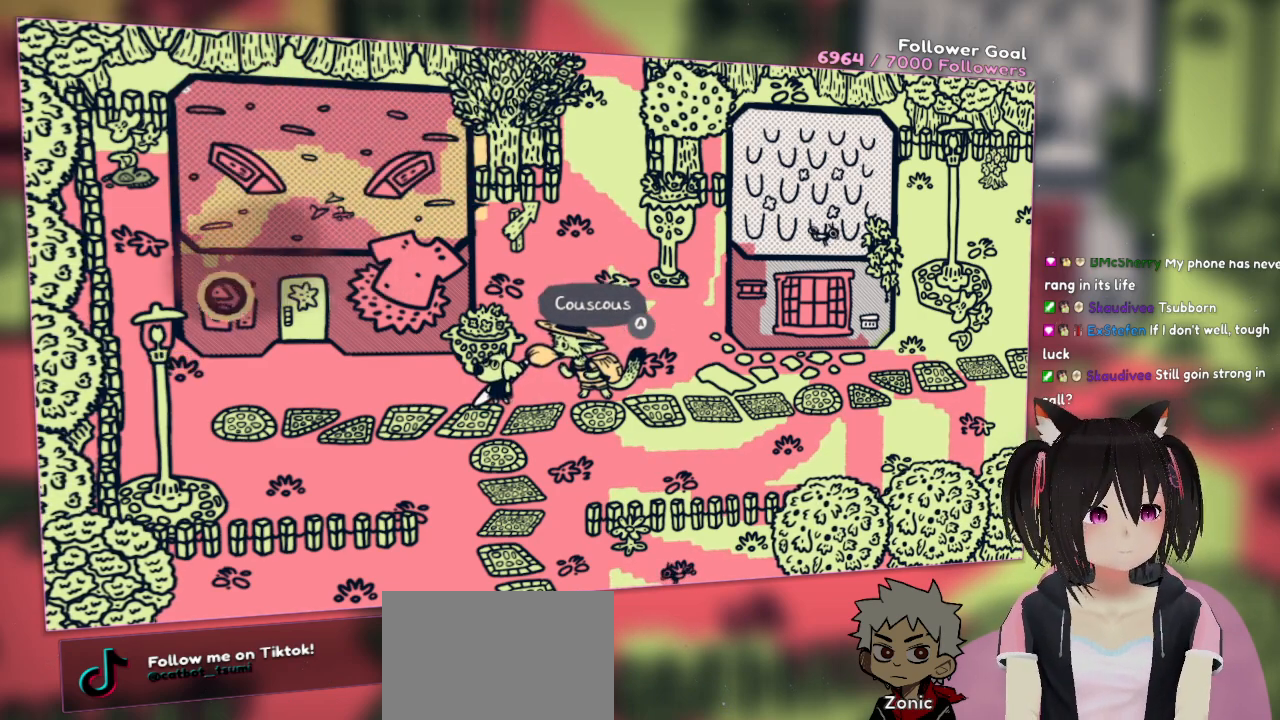
{"buttons": [], "left_stick": "center", "right_stick": "left", "events": [[150, "right_stick", "center"], [350, "right_stick", "left"]]}
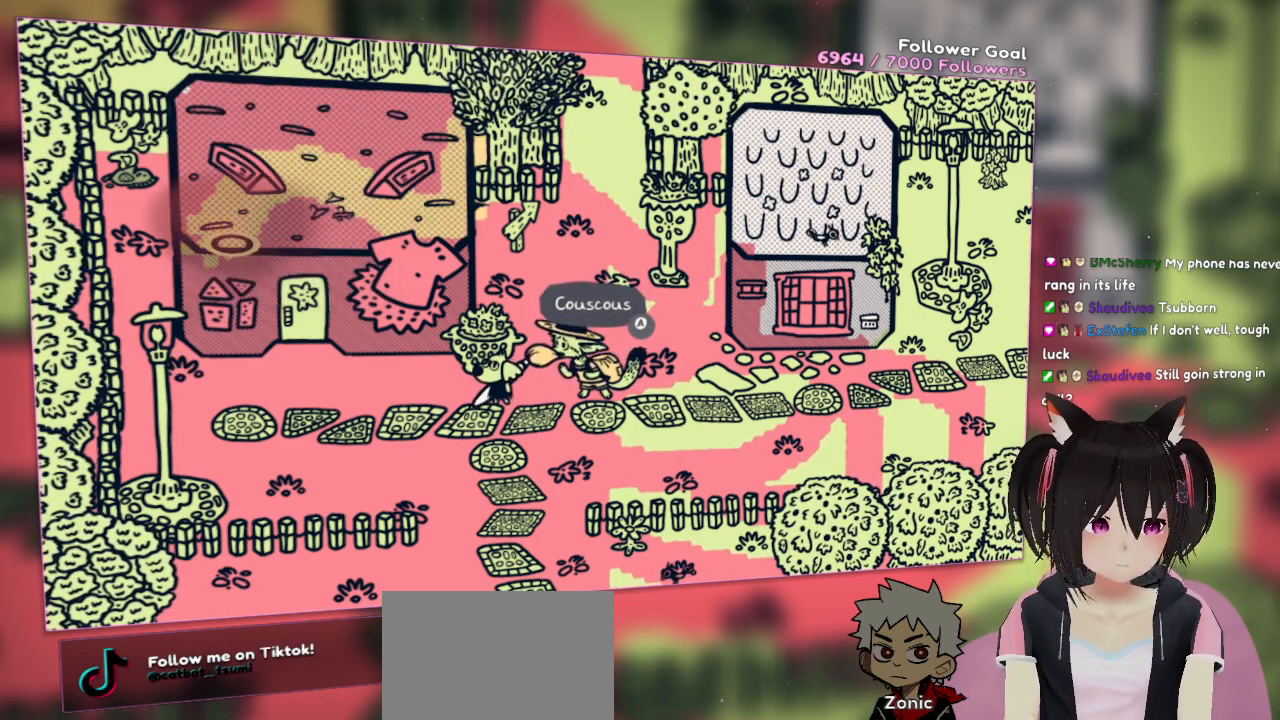
{"buttons": ["R2"], "left_stick": "center", "right_stick": "down-left", "events": [[83, "right_stick", "center"], [183, "R2", "down"], [250, "right_stick", "down"], [383, "right_stick", "down-left"]]}
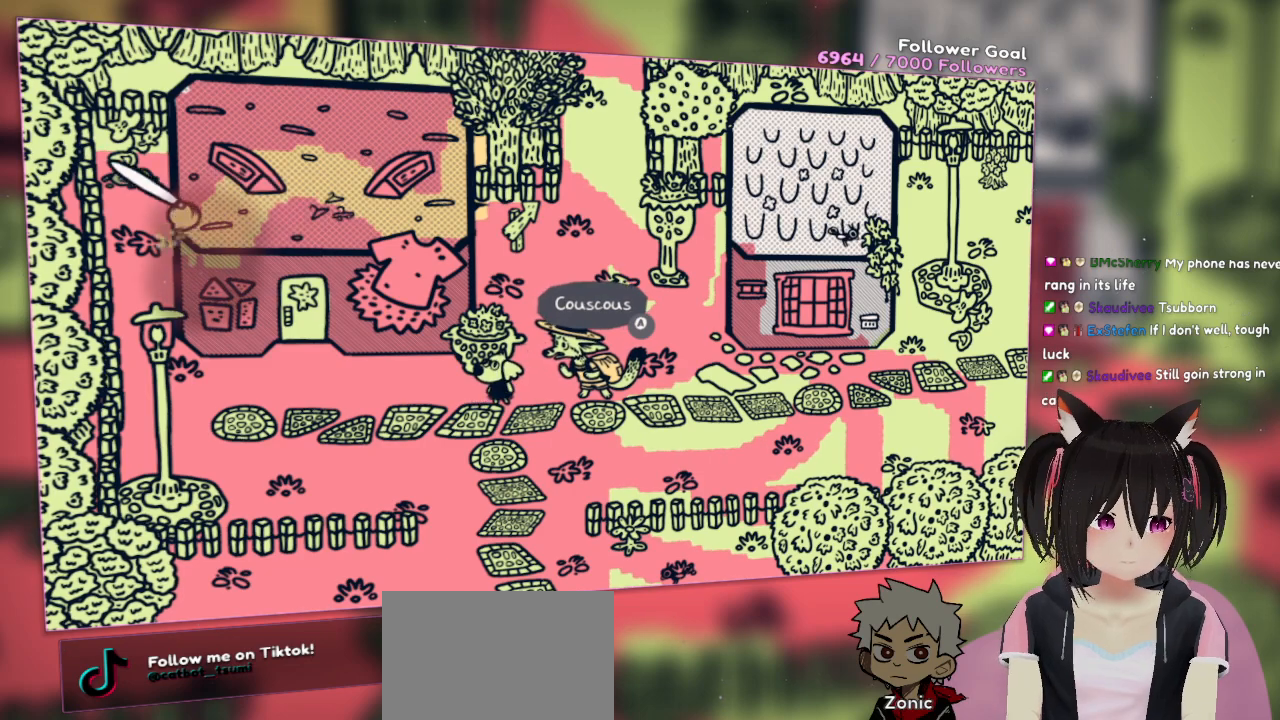
{"buttons": [], "left_stick": "center", "right_stick": "center", "events": [[150, "right_stick", "center"], [183, "R2", "up"], [233, "right_stick", "down-right"], [433, "right_stick", "center"]]}